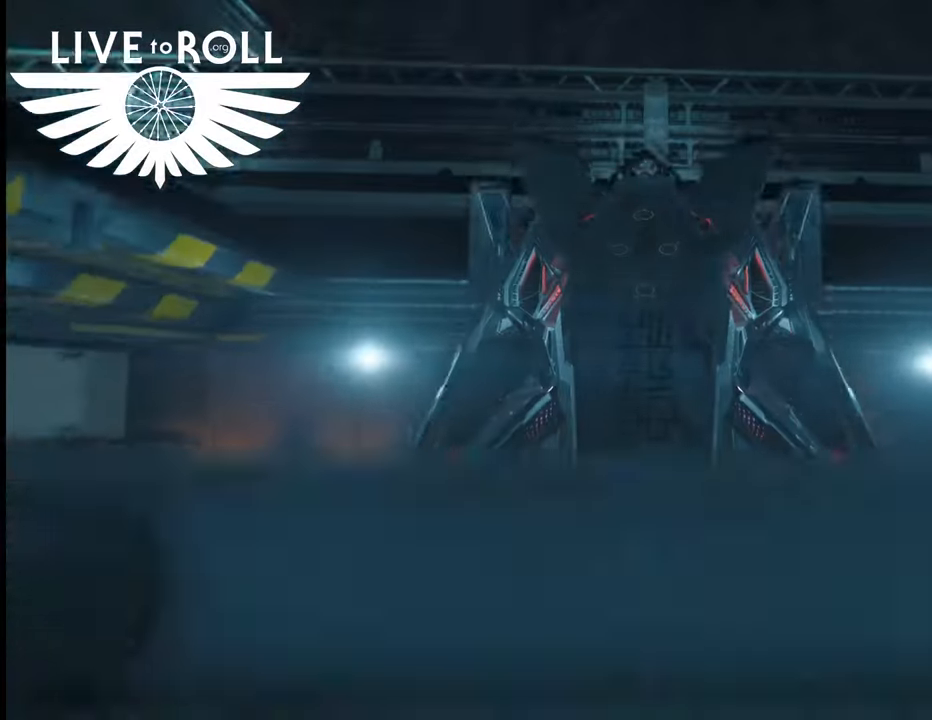
Gameplay with a controller (Xbox layout); each line is a JSON object with the inputs held at the frame after it. "events" lists button and stick changes between this image and that frame as [ms after this image, input, new state], when the widget could be followed in between.
{"buttons": [], "left_stick": "up", "right_stick": "center", "events": [[300, "left_stick", "up"]]}
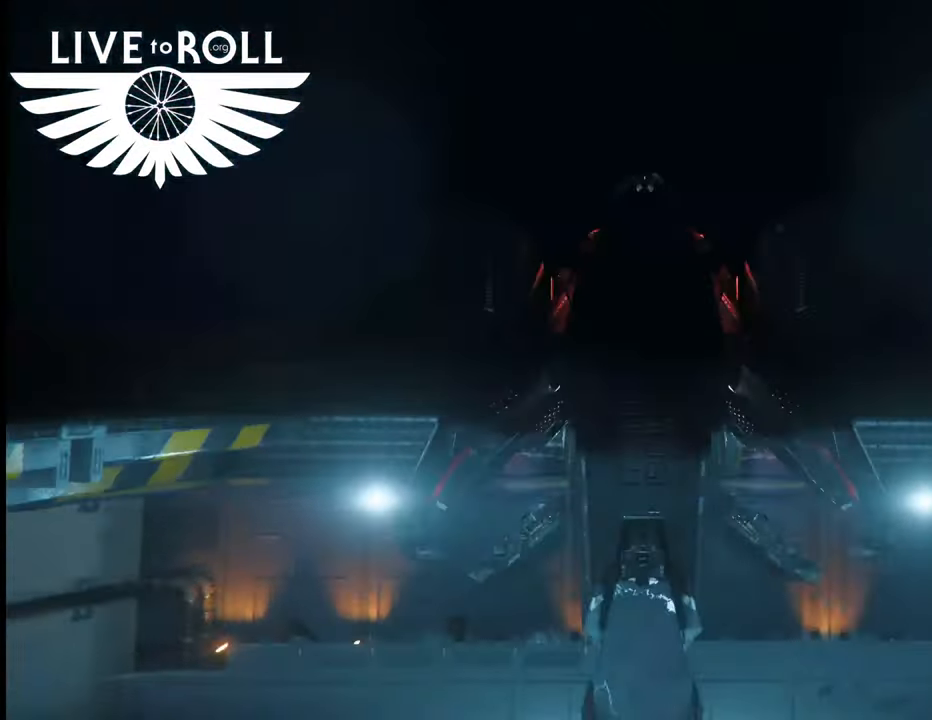
{"buttons": [], "left_stick": "center", "right_stick": "center", "events": [[300, "left_stick", "center"]]}
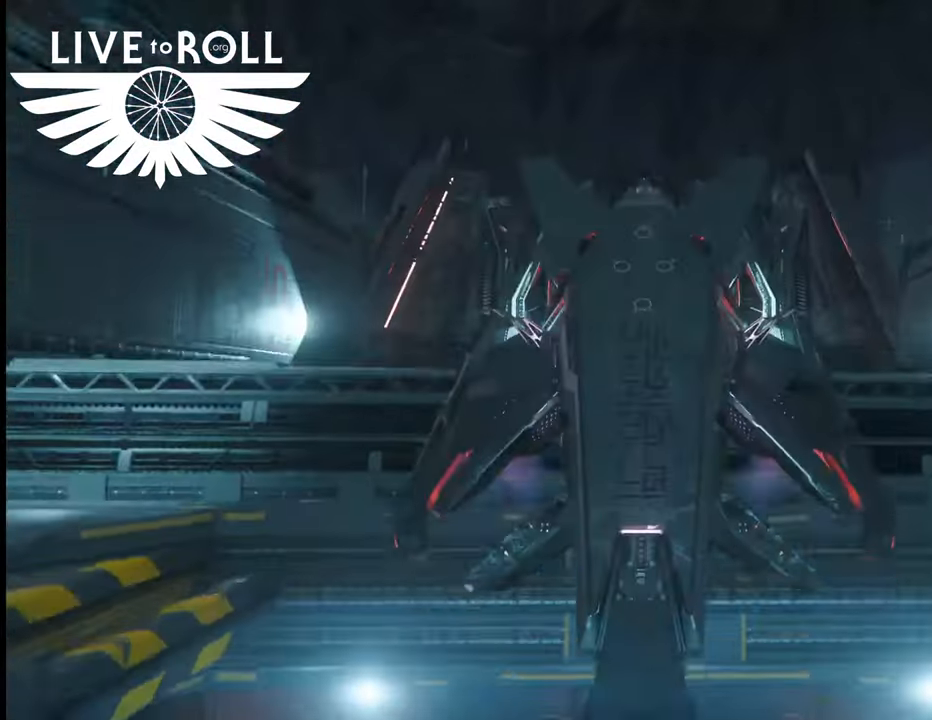
{"buttons": [], "left_stick": "up", "right_stick": "center", "events": [[100, "left_stick", "up"]]}
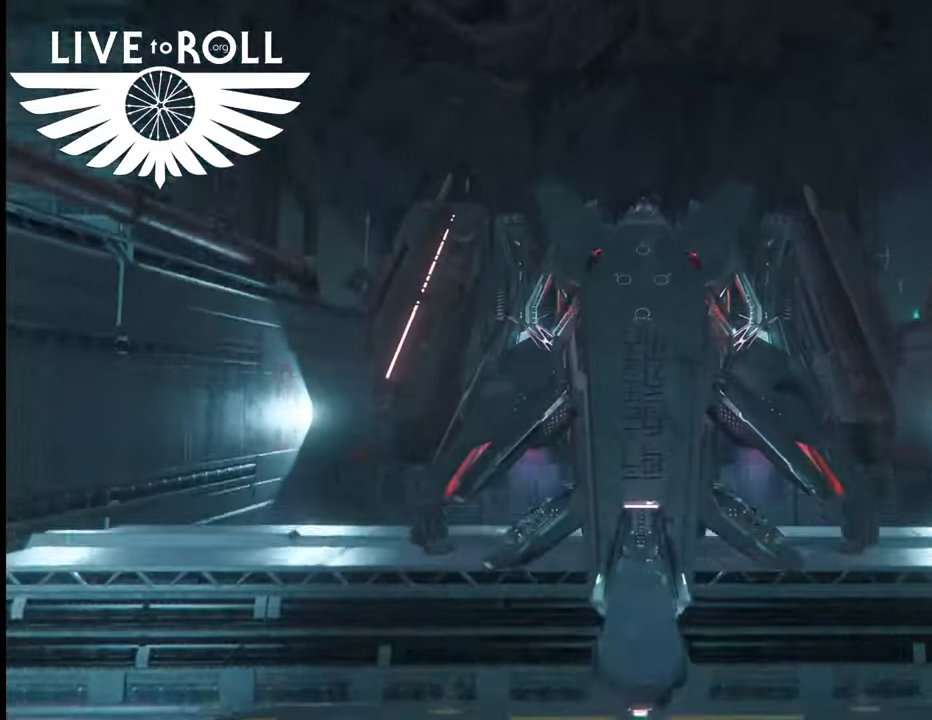
{"buttons": [], "left_stick": "up", "right_stick": "center", "events": []}
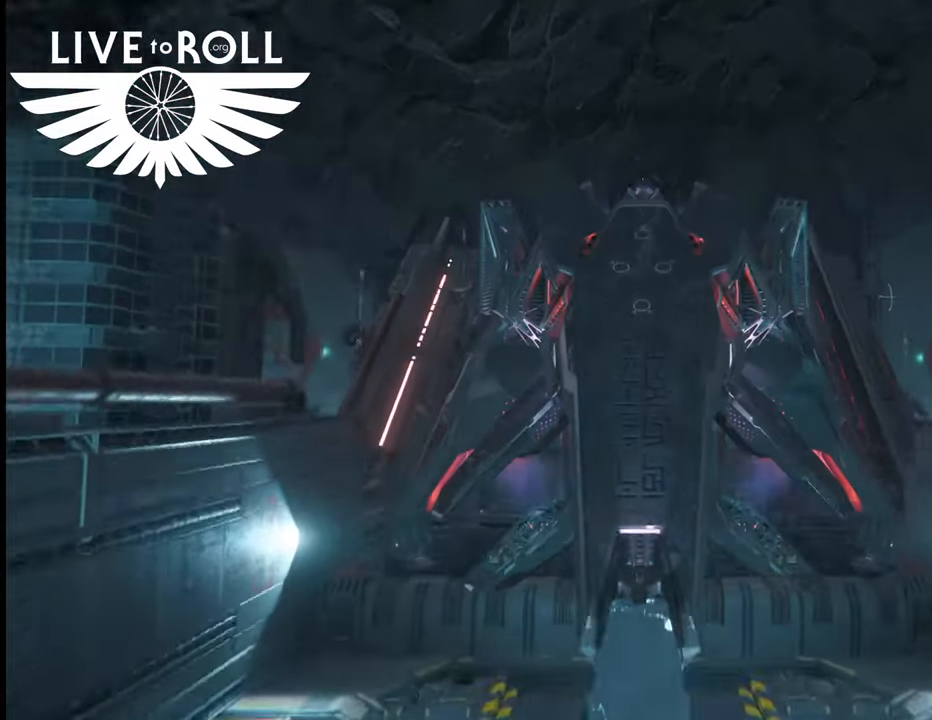
{"buttons": [], "left_stick": "up", "right_stick": "center", "events": []}
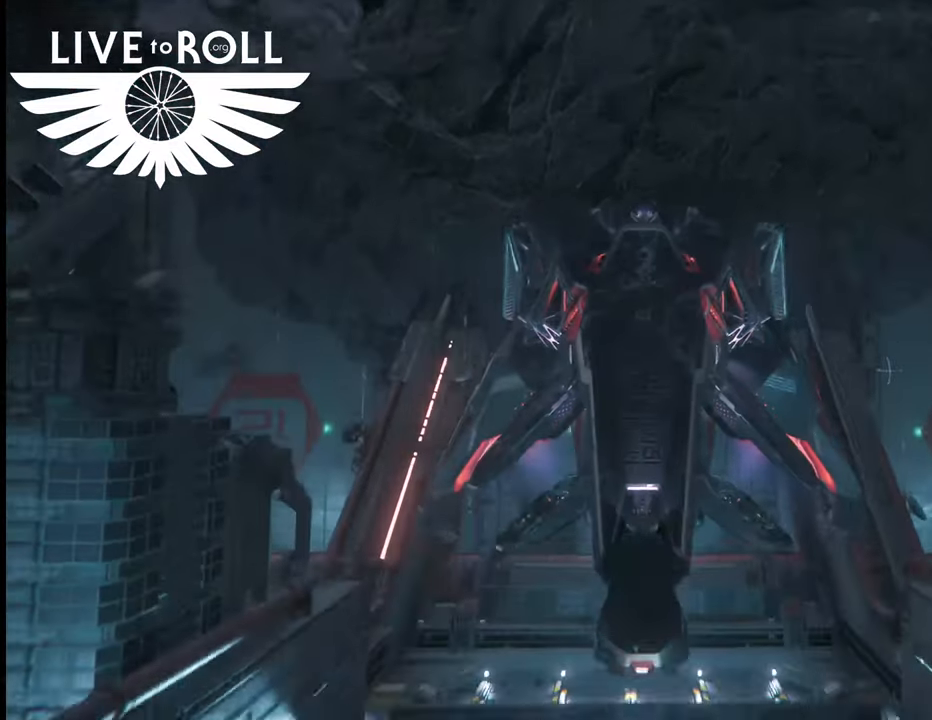
{"buttons": [], "left_stick": "center", "right_stick": "center", "events": [[333, "left_stick", "center"]]}
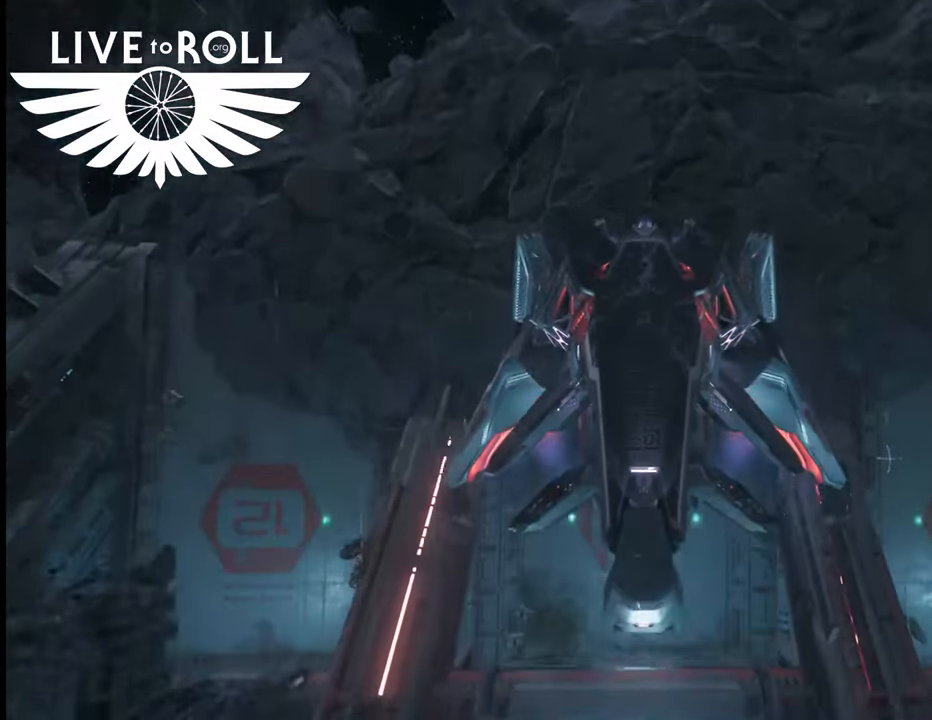
{"buttons": ["L1", "L2"], "left_stick": "center", "right_stick": "center", "events": [[167, "L1", "down"], [167, "L2", "down"], [333, "A", "down"], [333, "L2", "up"], [433, "A", "up"], [467, "L2", "down"]]}
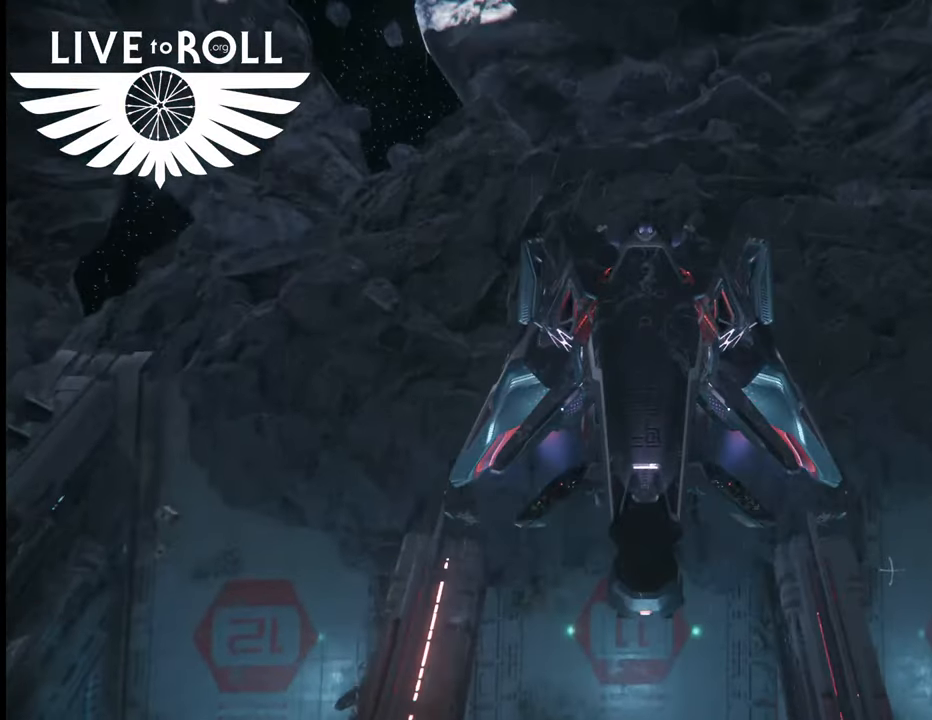
{"buttons": [], "left_stick": "center", "right_stick": "center", "events": [[33, "L1", "up"], [33, "L2", "up"]]}
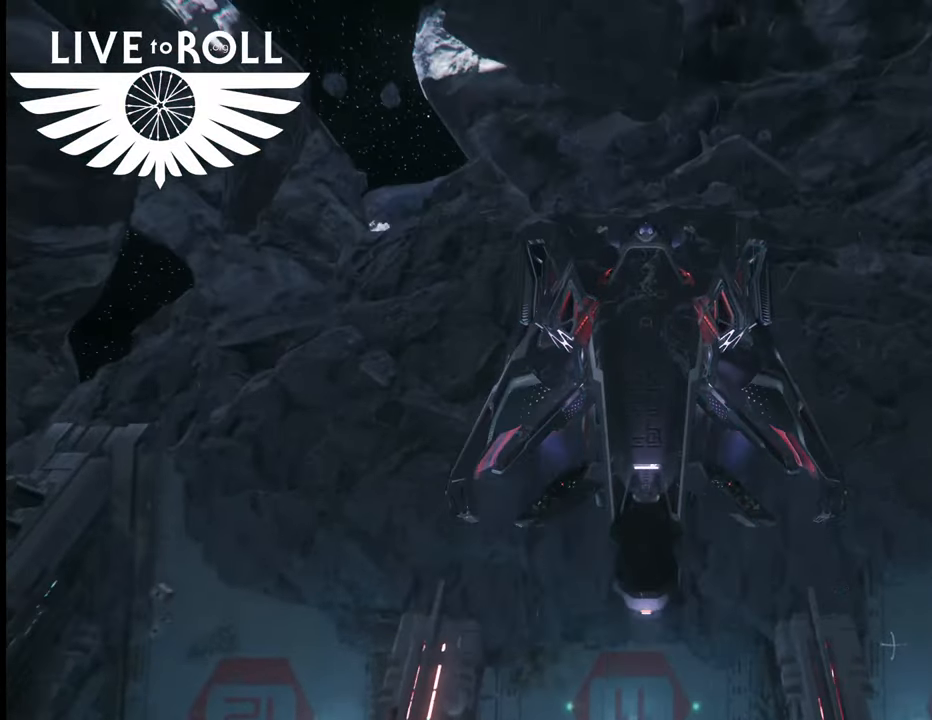
{"buttons": [], "left_stick": "center", "right_stick": "center", "events": []}
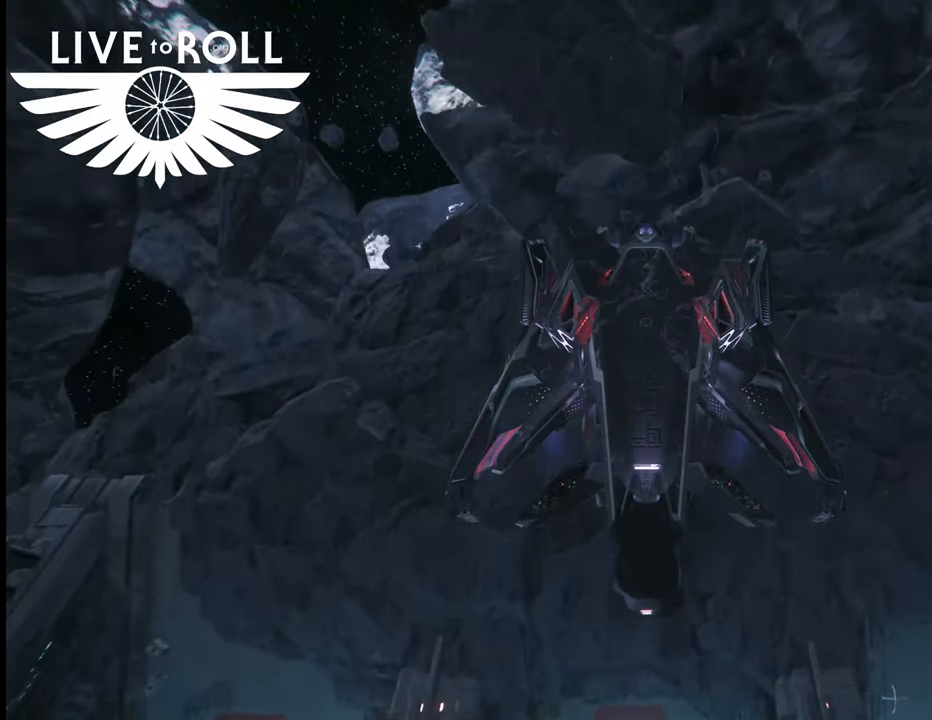
{"buttons": [], "left_stick": "center", "right_stick": "center", "events": []}
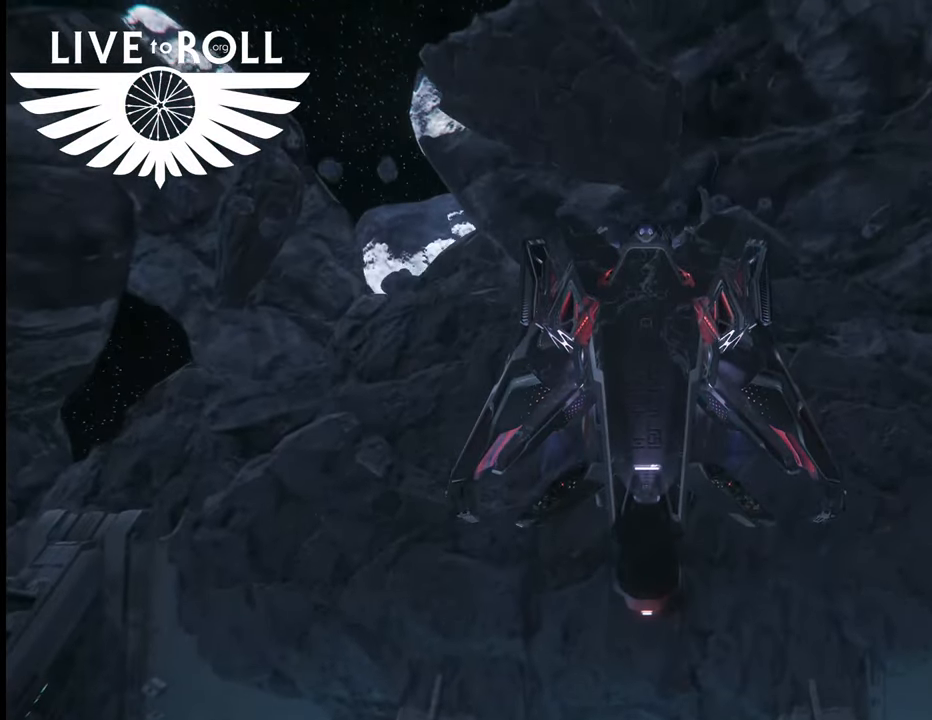
{"buttons": [], "left_stick": "center", "right_stick": "center", "events": [[133, "right_stick", "down"], [467, "right_stick", "center"]]}
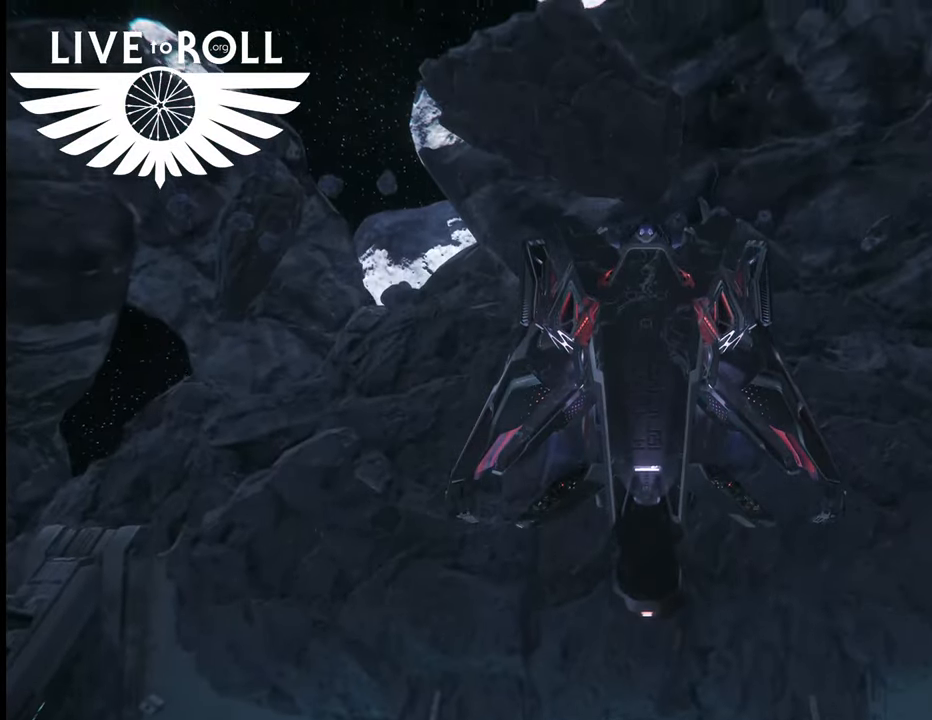
{"buttons": ["L1", "L2"], "left_stick": "center", "right_stick": "center", "events": [[167, "L1", "down"], [167, "L2", "down"]]}
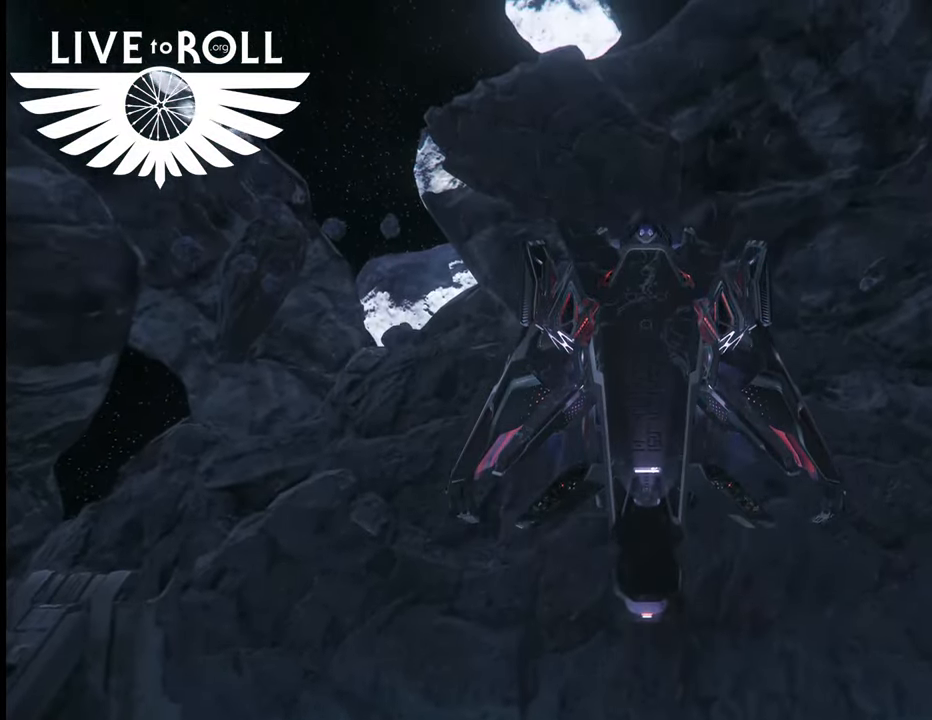
{"buttons": ["L1"], "left_stick": "center", "right_stick": "center", "events": [[167, "L2", "up"]]}
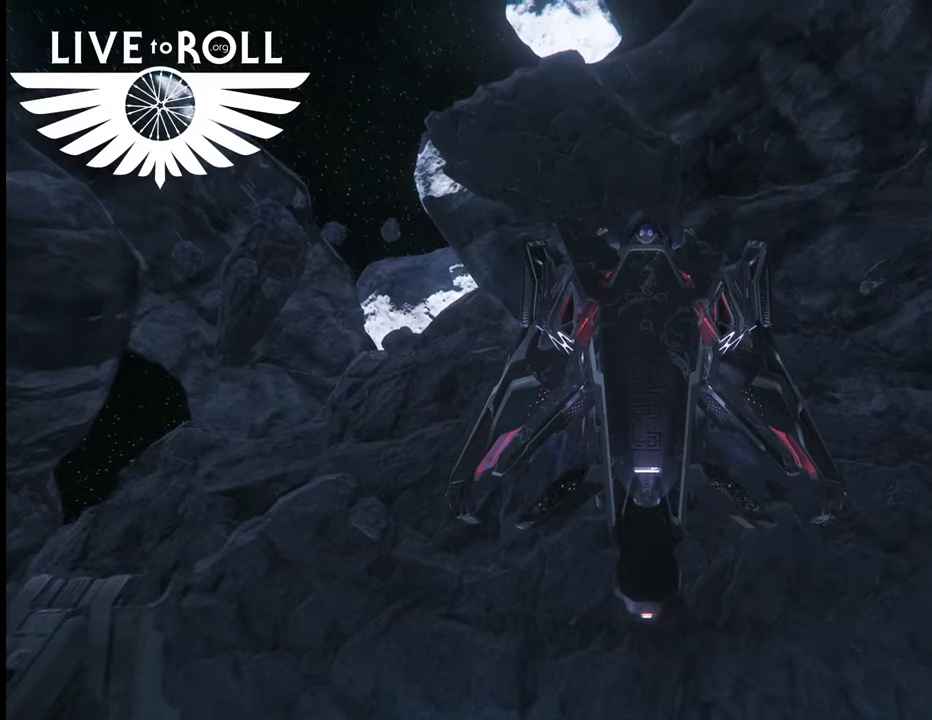
{"buttons": ["L1"], "left_stick": "center", "right_stick": "center", "events": []}
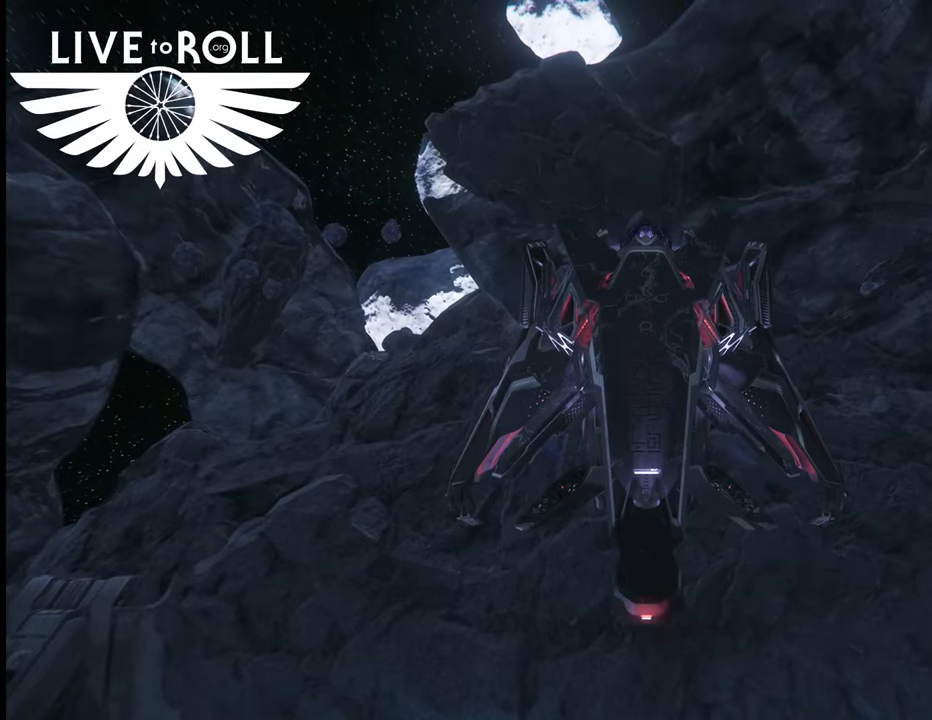
{"buttons": [], "left_stick": "center", "right_stick": "center", "events": [[167, "L1", "up"]]}
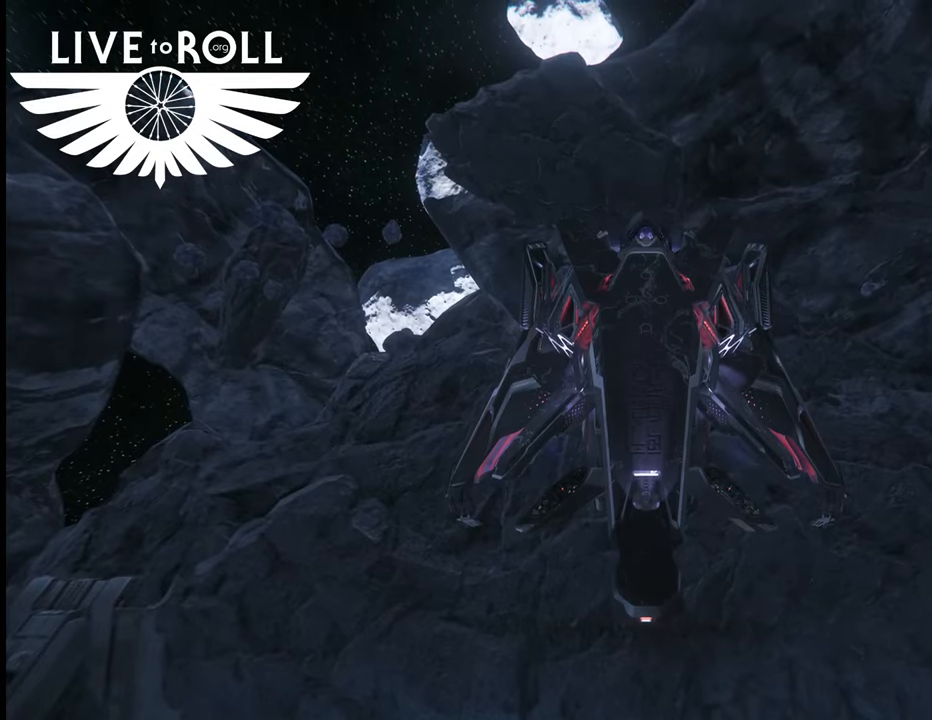
{"buttons": [], "left_stick": "center", "right_stick": "center", "events": [[67, "DPAD_DOWN", "down"], [200, "DPAD_DOWN", "up"]]}
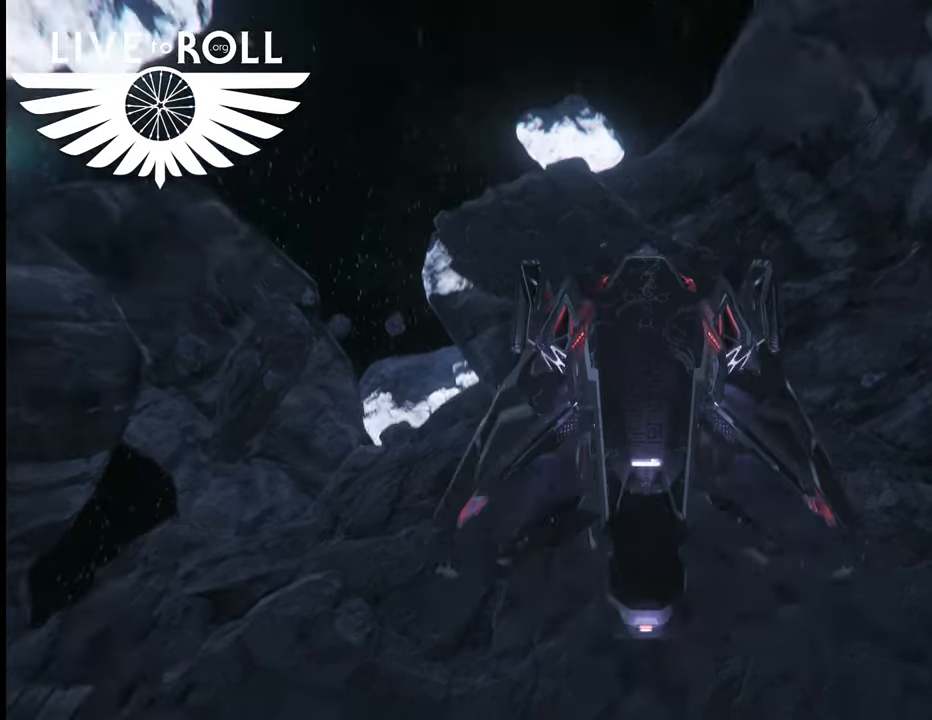
{"buttons": [], "left_stick": "center", "right_stick": "center", "events": []}
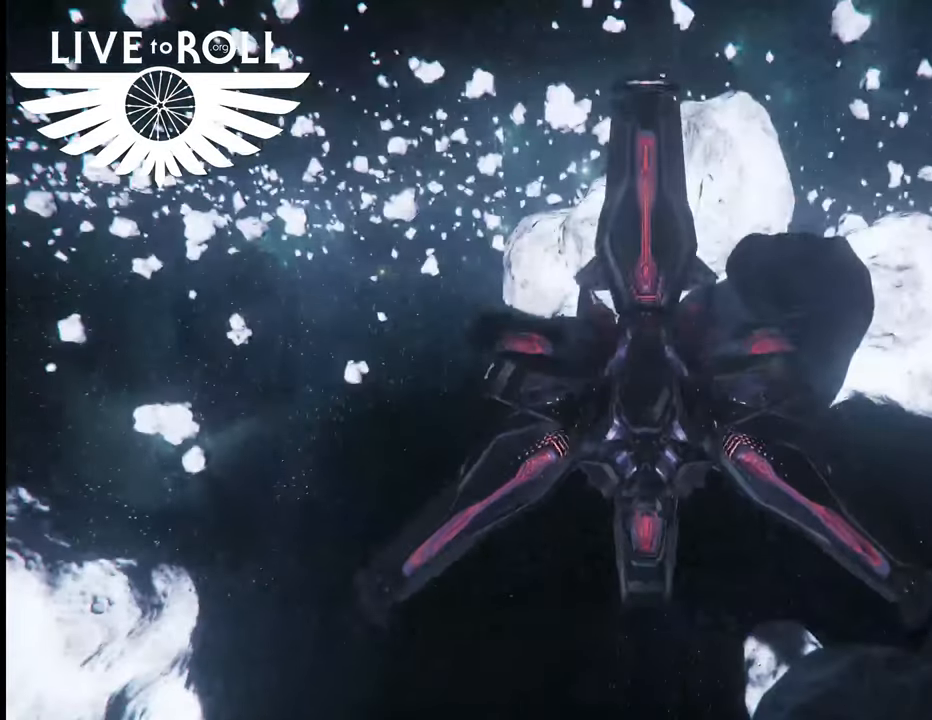
{"buttons": [], "left_stick": "up", "right_stick": "right", "events": [[433, "right_stick", "right"], [467, "left_stick", "up"]]}
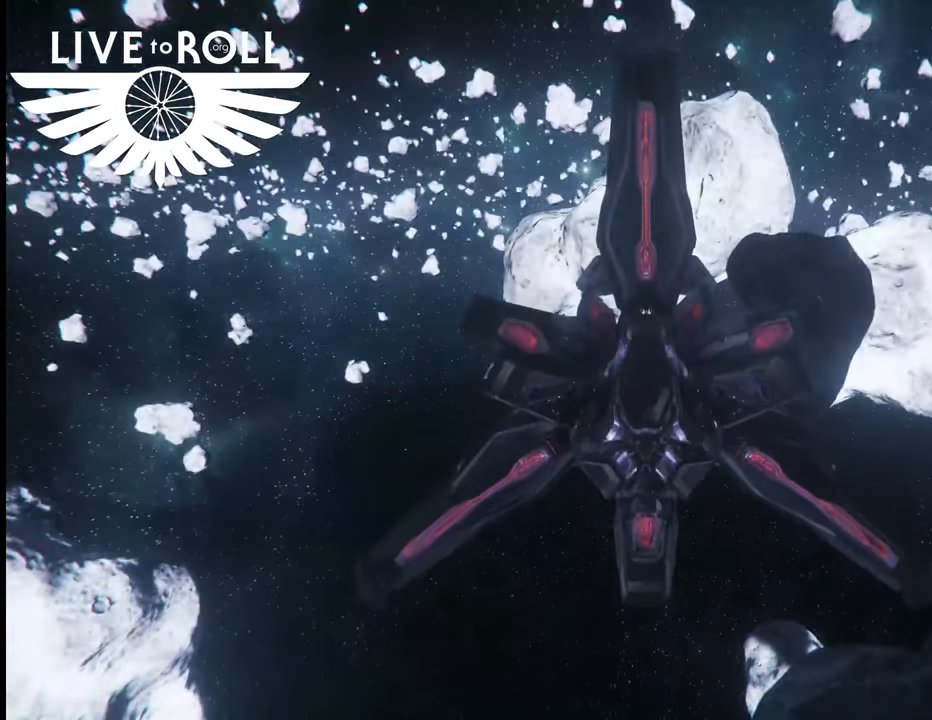
{"buttons": [], "left_stick": "up", "right_stick": "right", "events": []}
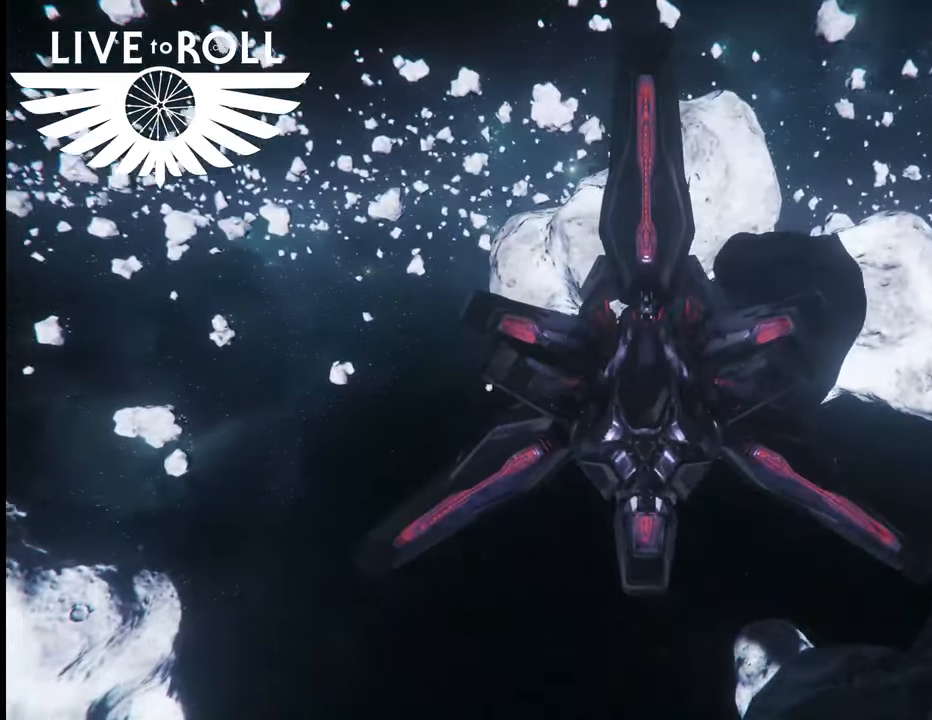
{"buttons": [], "left_stick": "up", "right_stick": "right", "events": []}
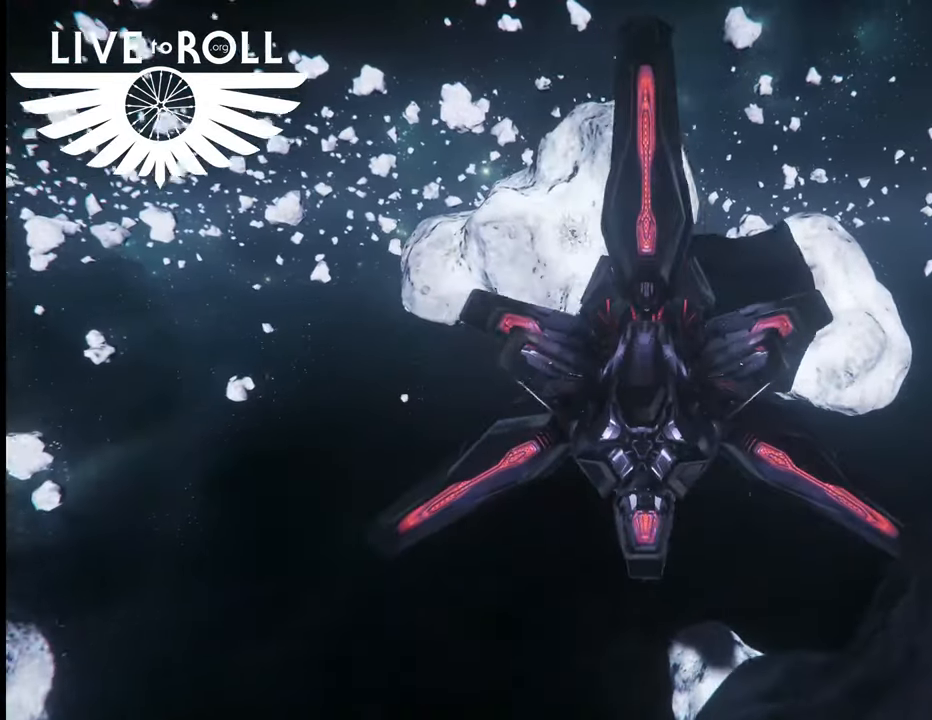
{"buttons": [], "left_stick": "center", "right_stick": "down-right", "events": [[33, "left_stick", "center"], [467, "right_stick", "down-right"]]}
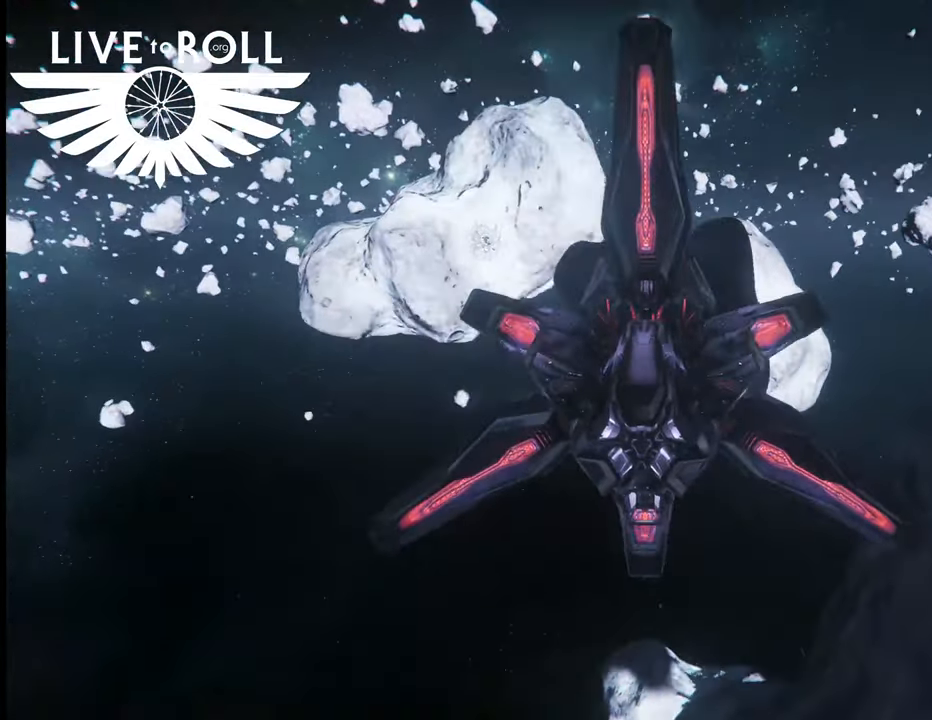
{"buttons": [], "left_stick": "up", "right_stick": "down-right", "events": [[500, "left_stick", "up"]]}
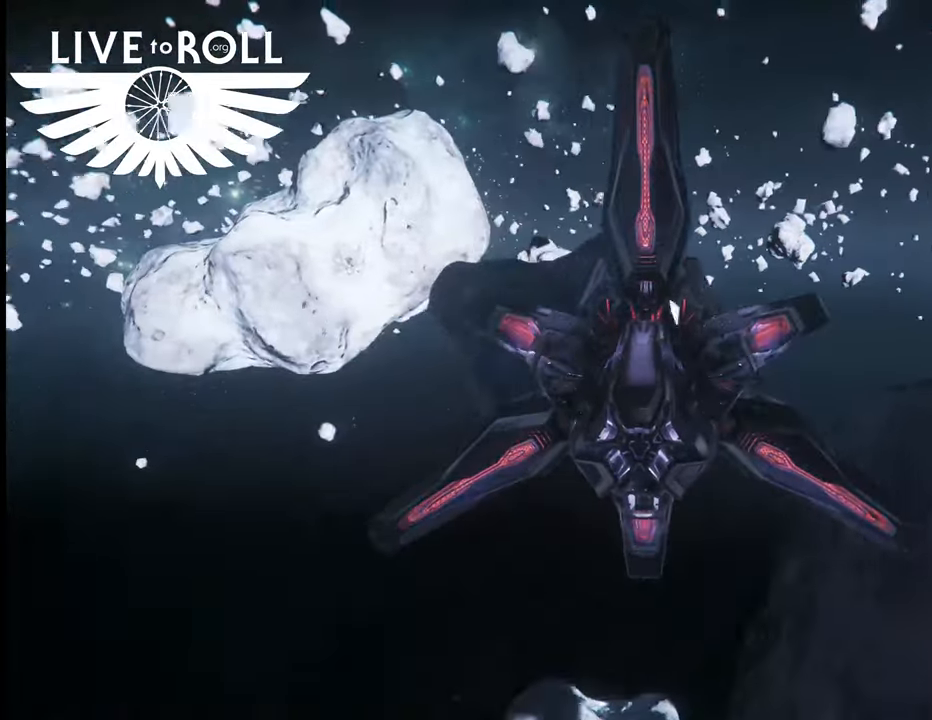
{"buttons": [], "left_stick": "center", "right_stick": "center", "events": [[333, "left_stick", "center"], [333, "right_stick", "center"]]}
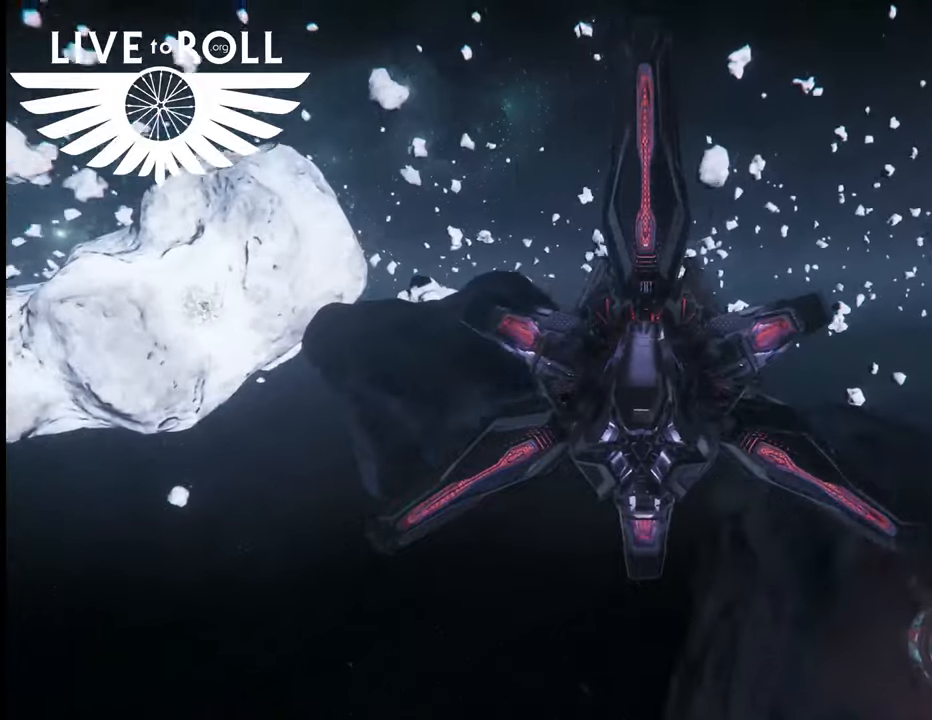
{"buttons": [], "left_stick": "up", "right_stick": "center", "events": [[33, "left_stick", "up"]]}
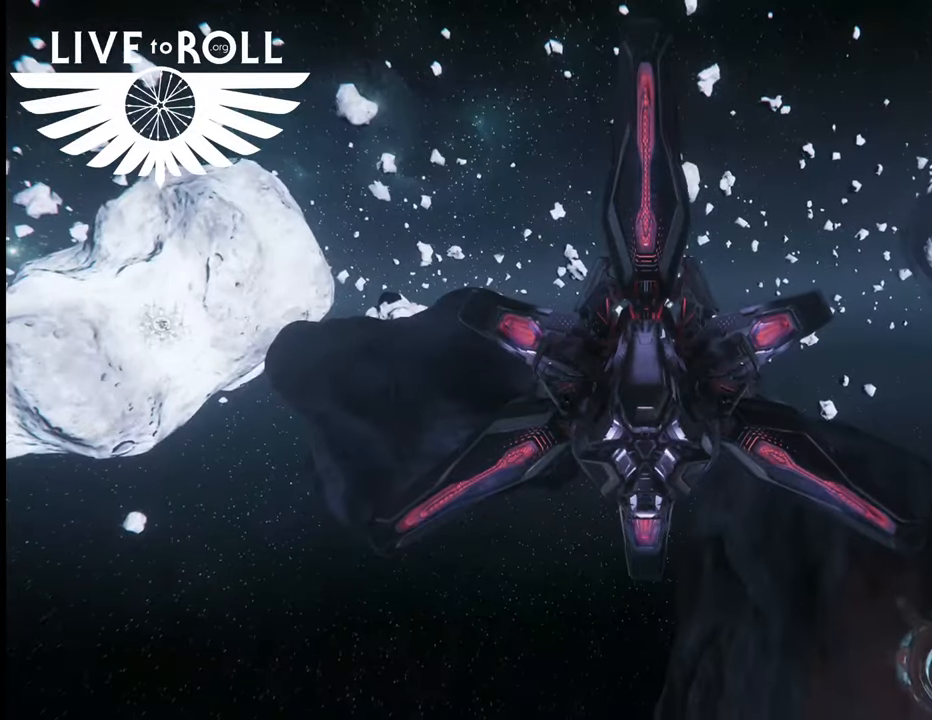
{"buttons": [], "left_stick": "up", "right_stick": "center", "events": []}
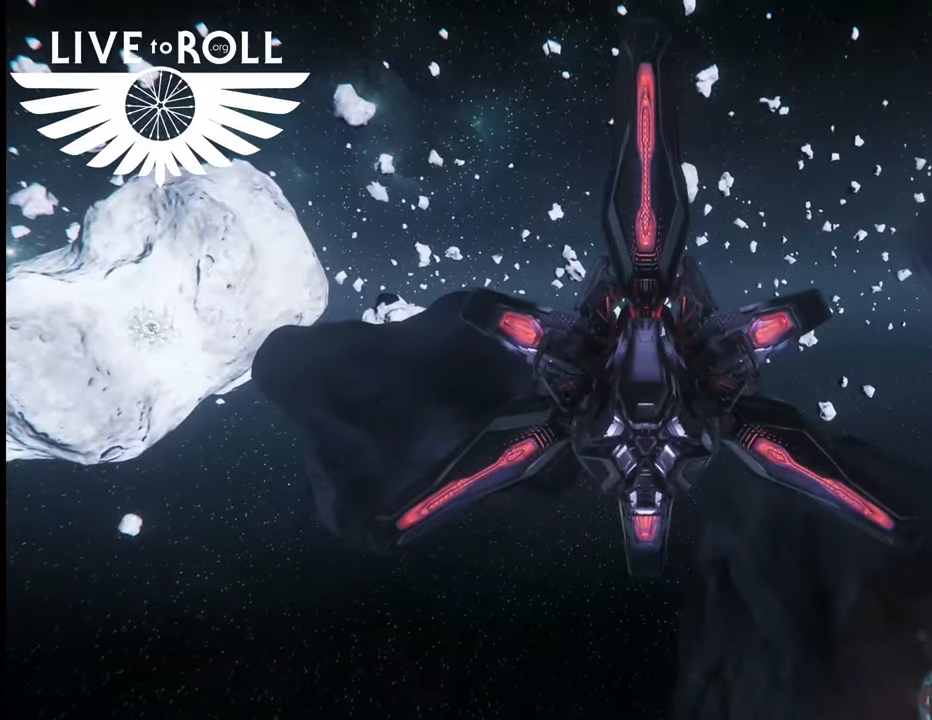
{"buttons": [], "left_stick": "up", "right_stick": "center", "events": []}
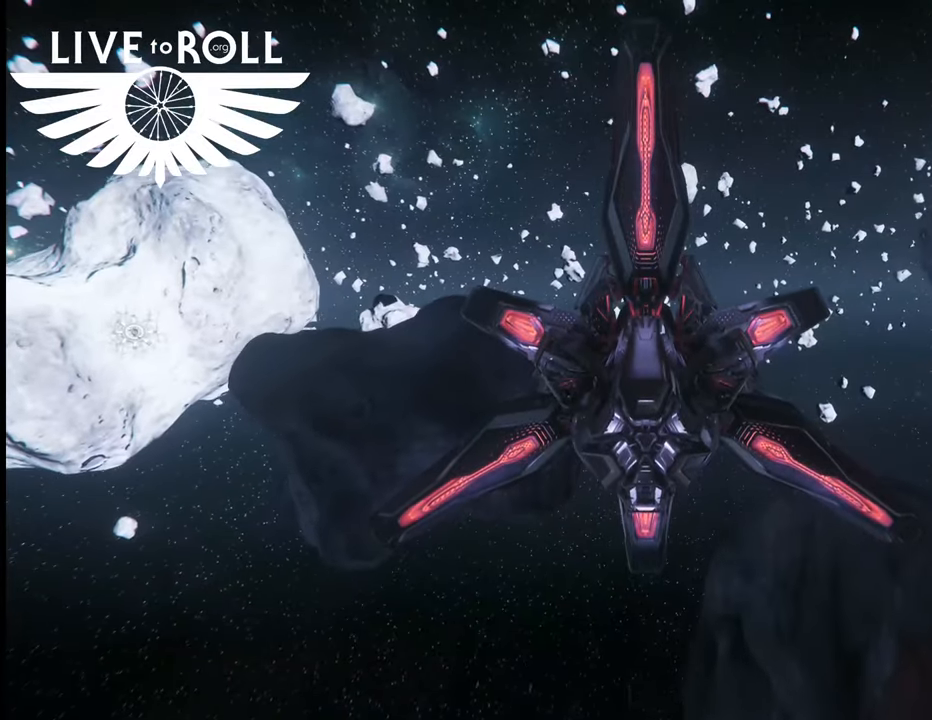
{"buttons": [], "left_stick": "center", "right_stick": "down", "events": [[167, "left_stick", "center"], [400, "right_stick", "down"]]}
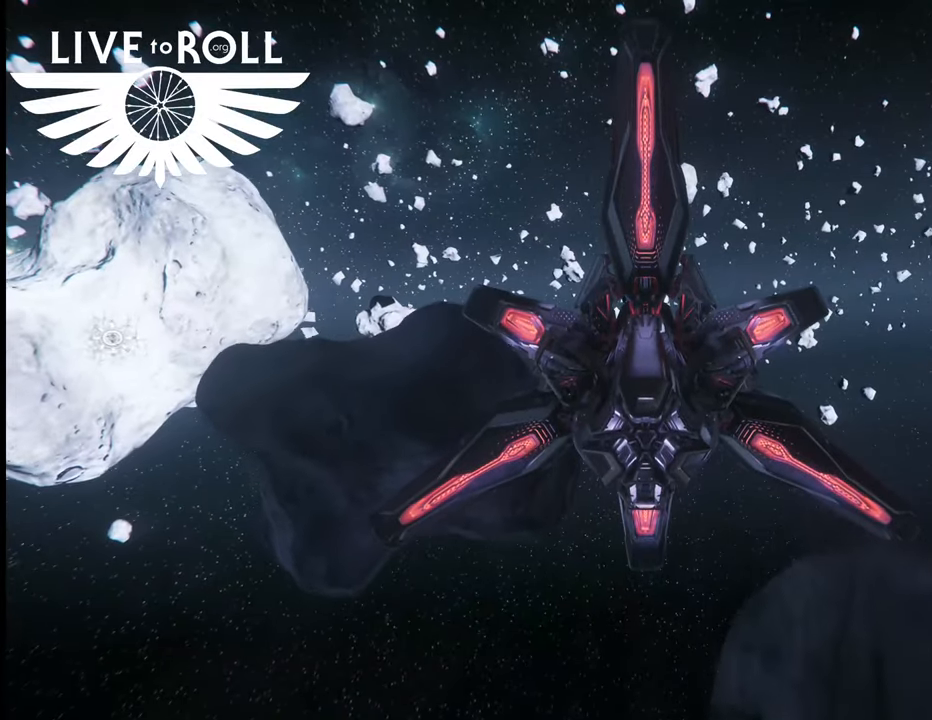
{"buttons": ["L1", "L2"], "left_stick": "center", "right_stick": "center", "events": [[167, "right_stick", "center"], [467, "L1", "down"], [467, "L2", "down"]]}